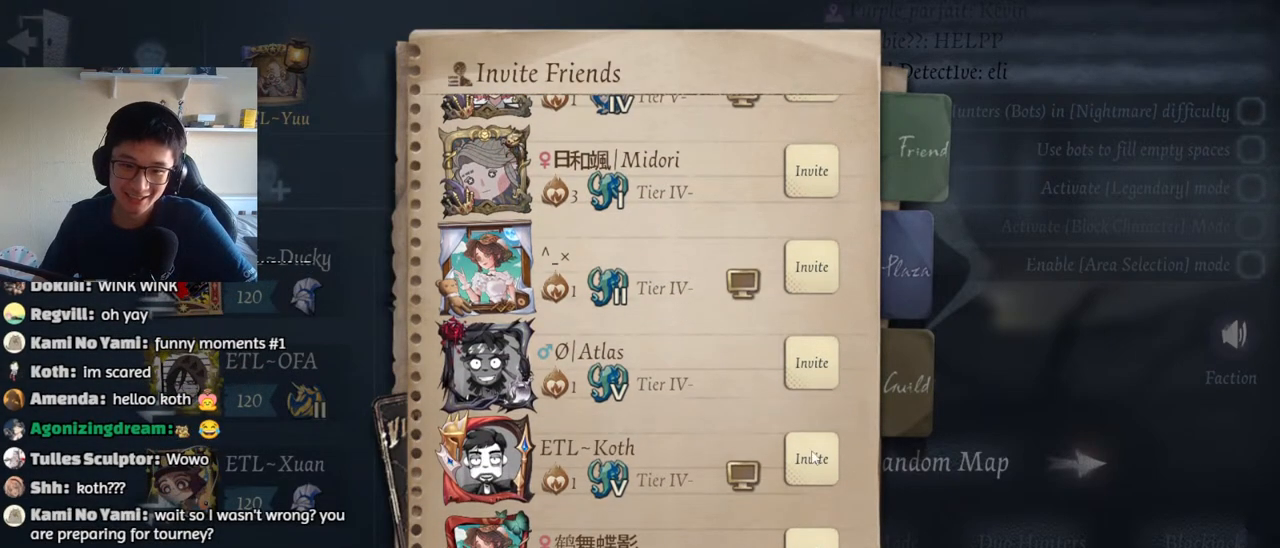
Gameplay with keyboard and mouse; each line is a JSON object with the keys and mouse buttons held at the frame after it. "events" lists presses ("down") and releases ("up") of "1", "2", "3", "4", "5", "a", "alt", "b", "c", "ctrl", "d", "e", "f", "g", "q", "r", "s", "shift", "space", "t", "tab", "v", "w", "x", "z", "mouse_left", "mouse_wheel", "mouse_right", "mouse_mb4" and "mouse_mb5" between this image and that frame as [ms after this image, input, new state], when the widget could be followed in between. "mouse_left", "mouse_wheel", "mouse_right", "mouse_mb4", "mouse_mb5" = the "left", "wheel", "right", "mb4", "mb5" buttons of the "mouse" list. No other keys are recorded. "wheel" means that the mouse wheel is clicked or scrolled. Mouse movement is not recorded.
{"keys": [], "mouse": [], "events": [[67, "mouse_left", "down"], [134, "mouse_left", "up"], [284, "mouse_left", "down"], [417, "mouse_left", "up"]]}
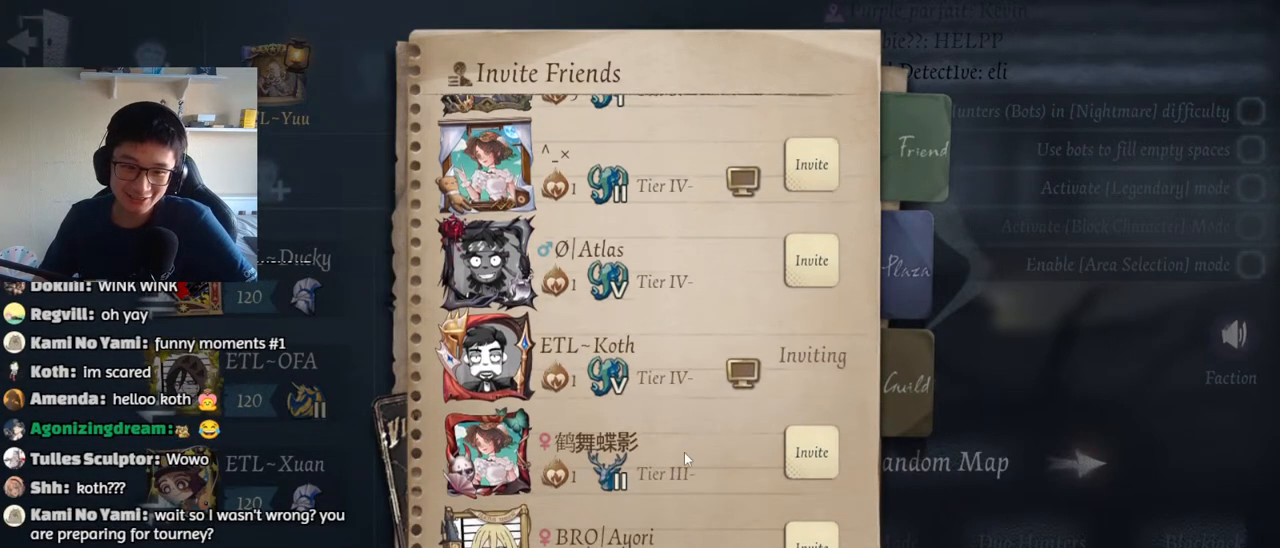
{"keys": [], "mouse": [], "events": [[34, "mouse_left", "down"], [167, "mouse_left", "up"], [284, "mouse_left", "down"], [417, "mouse_left", "up"]]}
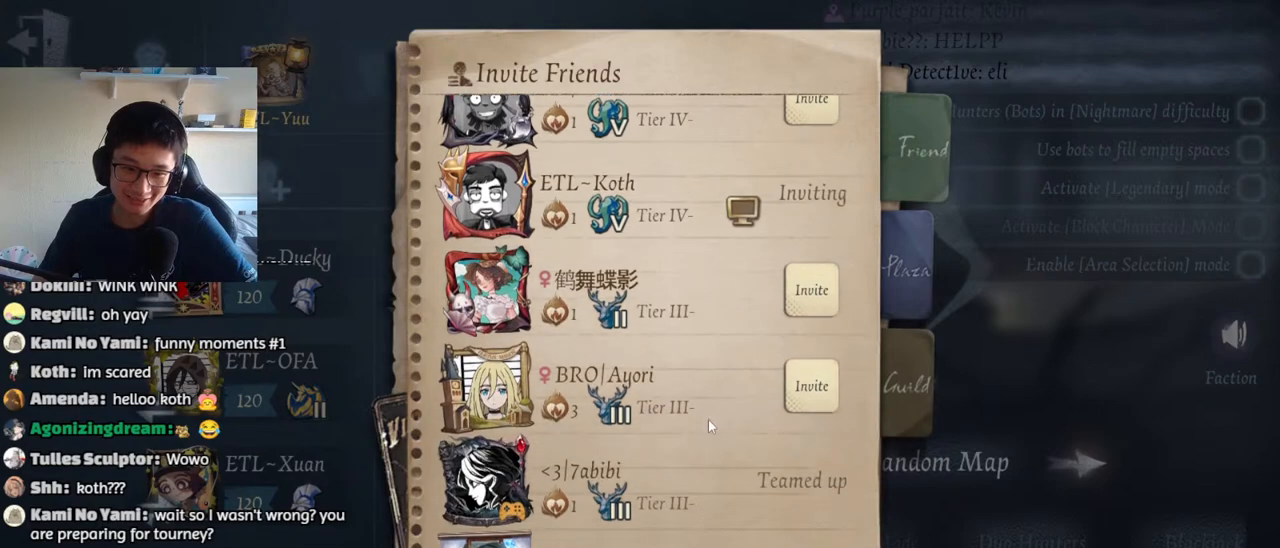
{"keys": [], "mouse": [], "events": [[67, "mouse_left", "down"], [167, "mouse_left", "up"], [300, "mouse_left", "down"], [417, "mouse_left", "up"]]}
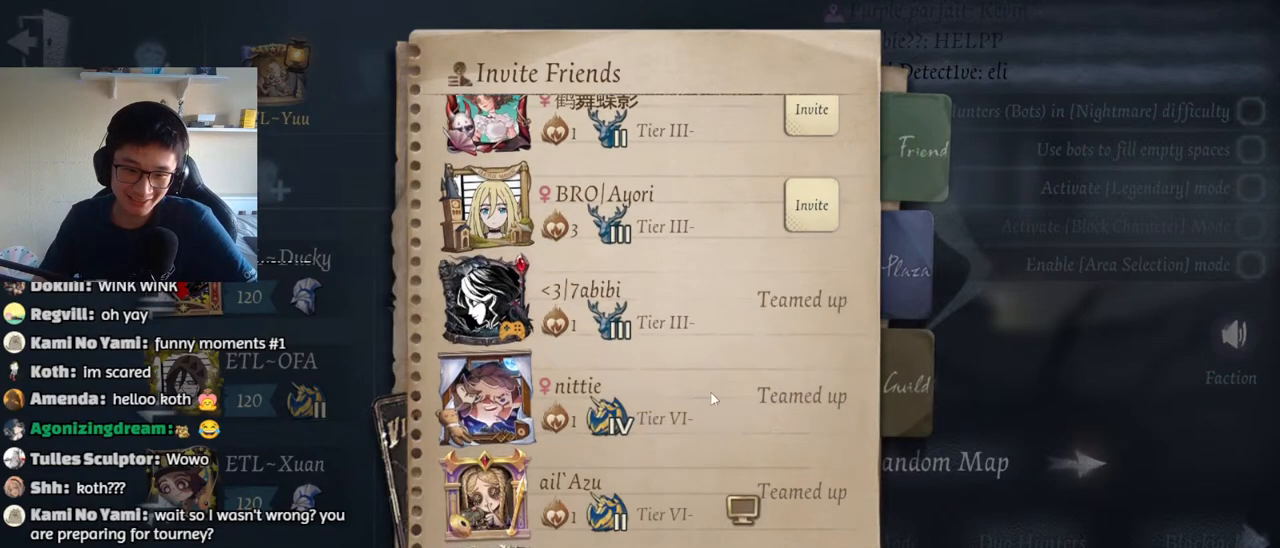
{"keys": [], "mouse": [], "events": [[34, "mouse_left", "down"], [150, "mouse_left", "up"], [300, "mouse_left", "down"], [467, "mouse_left", "up"]]}
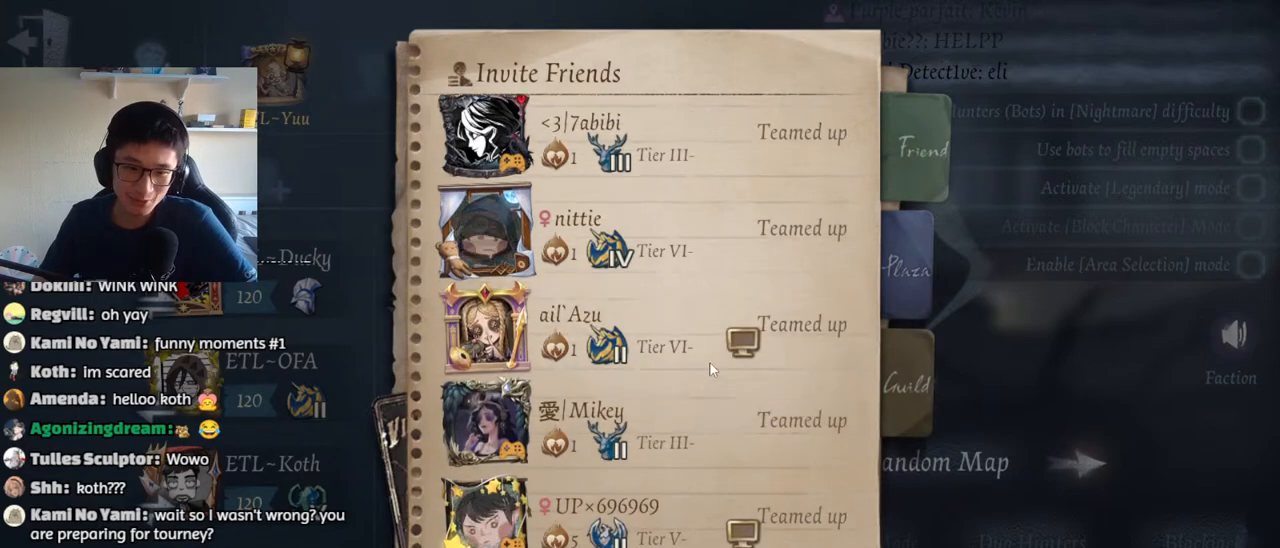
{"keys": [], "mouse": [], "events": [[250, "mouse_left", "down"], [400, "mouse_left", "up"]]}
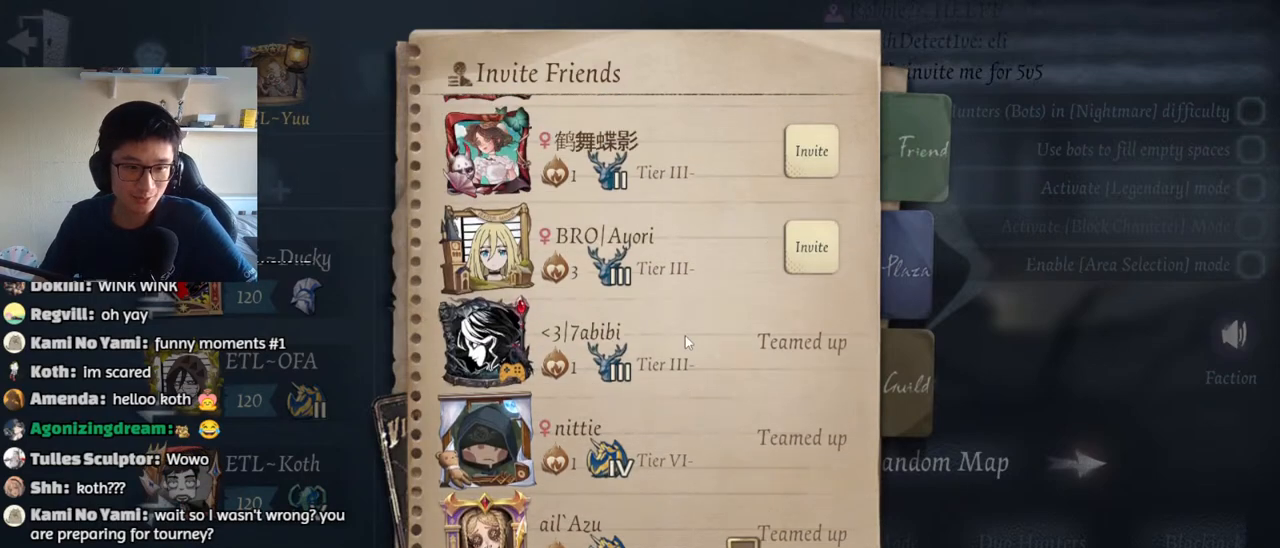
{"keys": [], "mouse": ["left"], "events": [[34, "mouse_left", "down"], [184, "mouse_left", "up"], [334, "mouse_left", "down"]]}
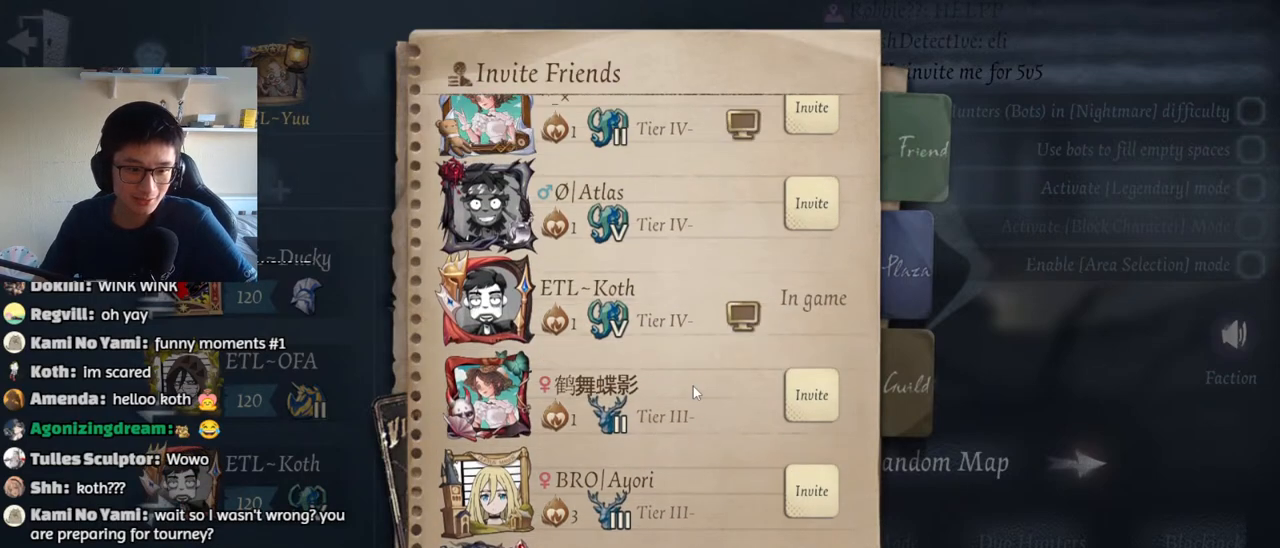
{"keys": [], "mouse": [], "events": [[184, "mouse_left", "up"], [284, "mouse_left", "down"], [450, "mouse_left", "up"]]}
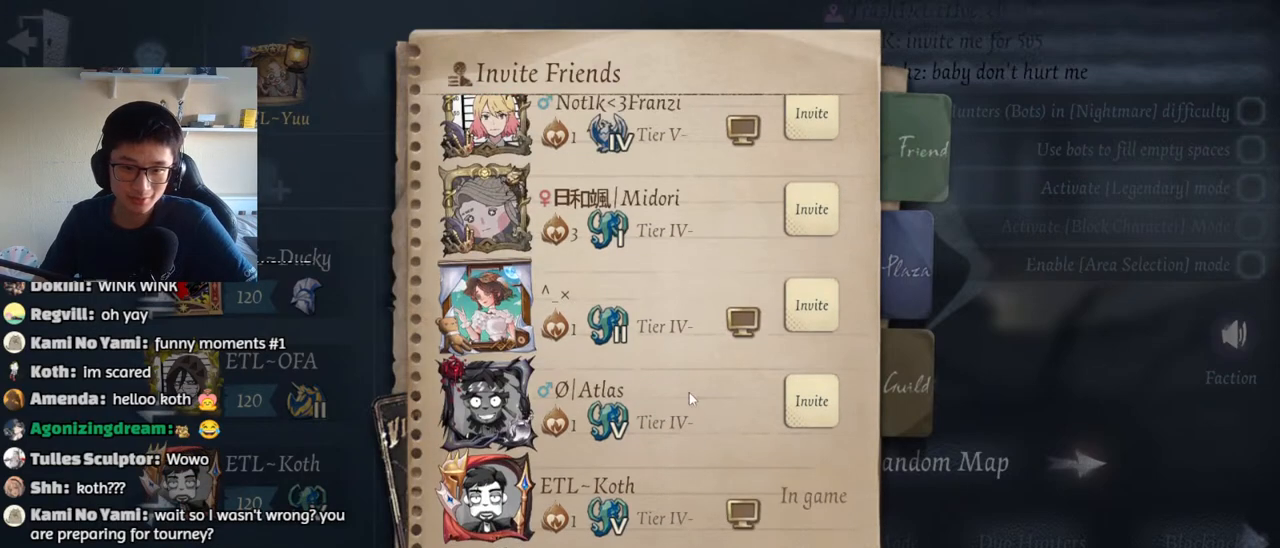
{"keys": [], "mouse": [], "events": [[84, "mouse_left", "down"], [250, "mouse_left", "up"]]}
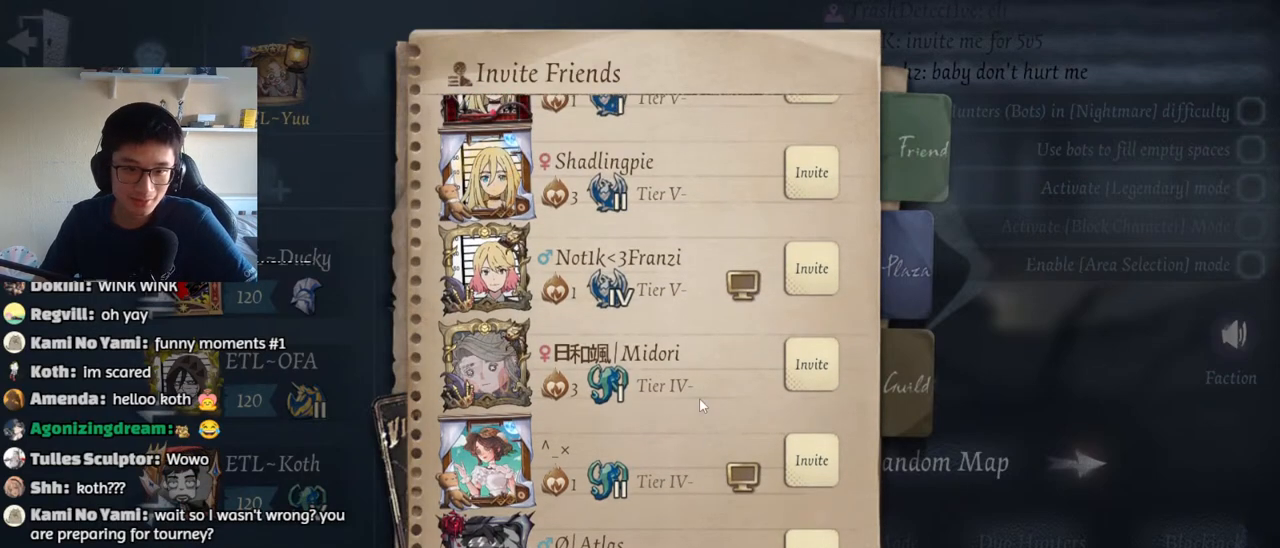
{"keys": [], "mouse": [], "events": []}
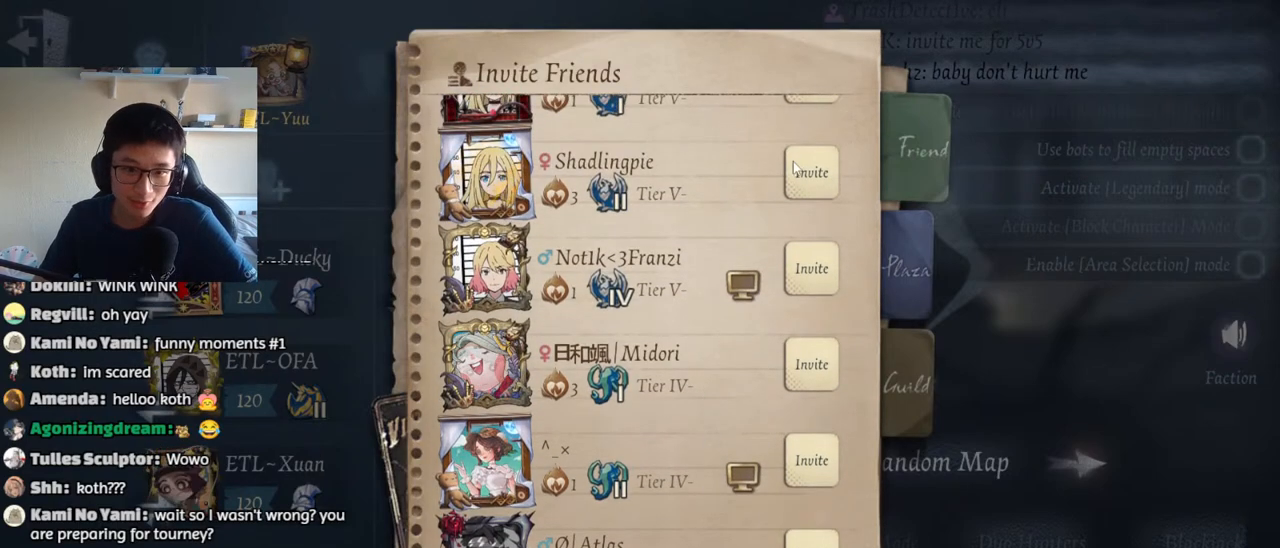
{"keys": [], "mouse": ["left"], "events": [[150, "mouse_left", "down"], [217, "mouse_left", "up"], [467, "mouse_left", "down"]]}
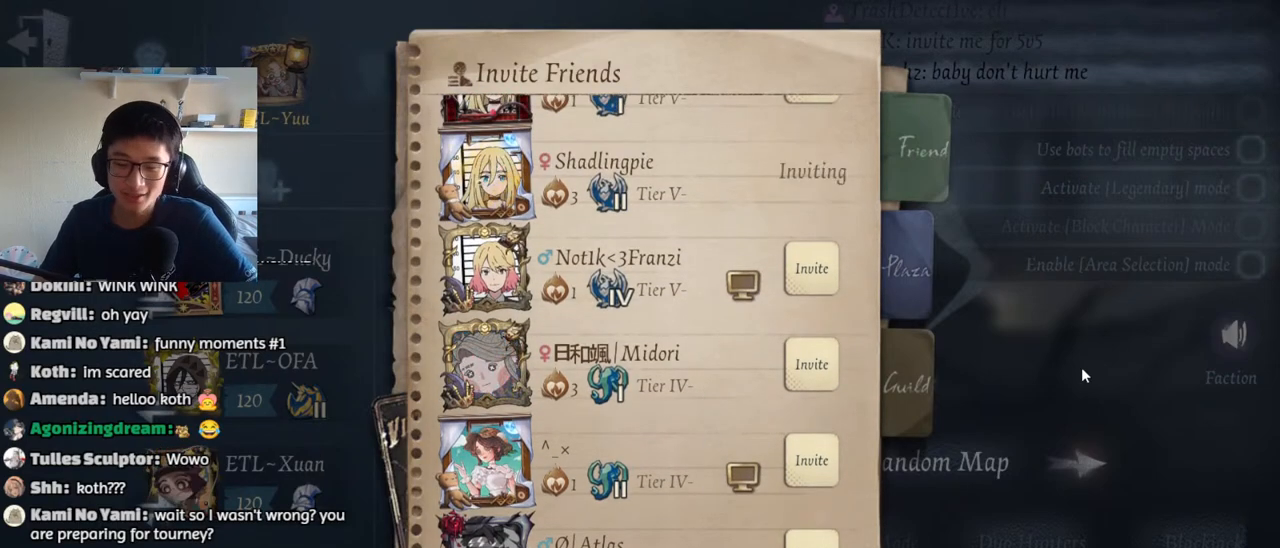
{"keys": [], "mouse": [], "events": [[50, "mouse_left", "up"]]}
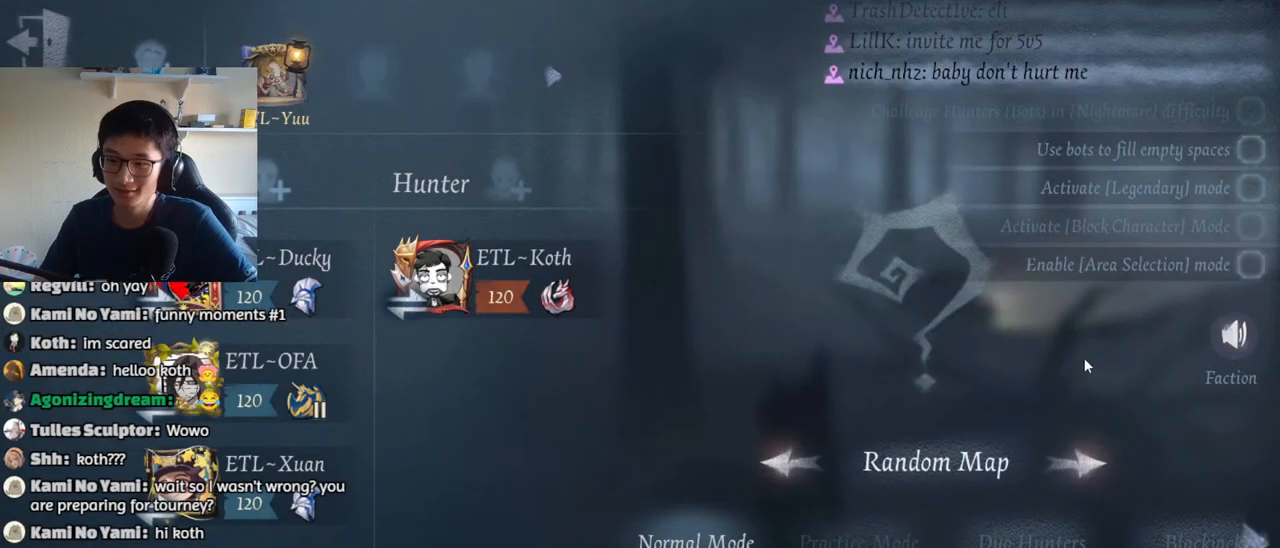
{"keys": [], "mouse": [], "events": []}